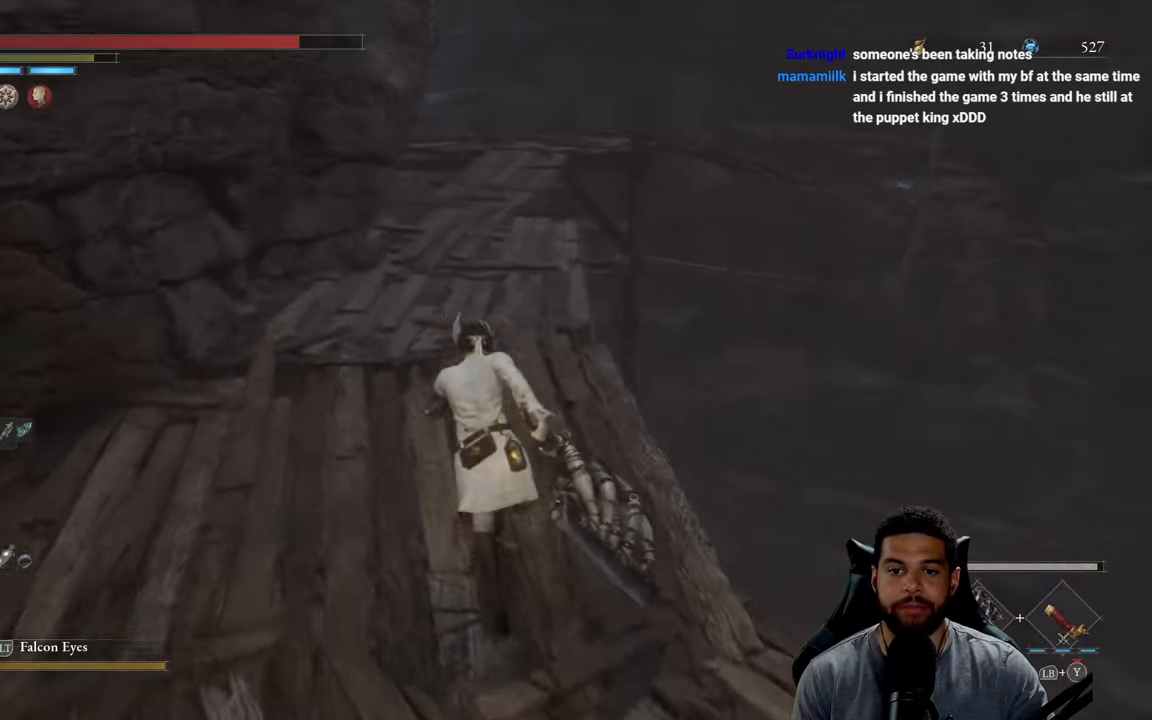
Gameplay with a controller (Xbox layout); each line is a JSON object with the inputs held at the frame after it. "events" lists button and stick changes between this image and that frame as [ms after this image, input, new state], when the widget could be followed in between. Not read: SHARE.
{"buttons": ["B"], "left_stick": "up", "right_stick": "center", "events": [[50, "right_stick", "center"], [117, "left_stick", "up-left"], [350, "right_stick", "left"], [400, "left_stick", "up"], [483, "right_stick", "center"]]}
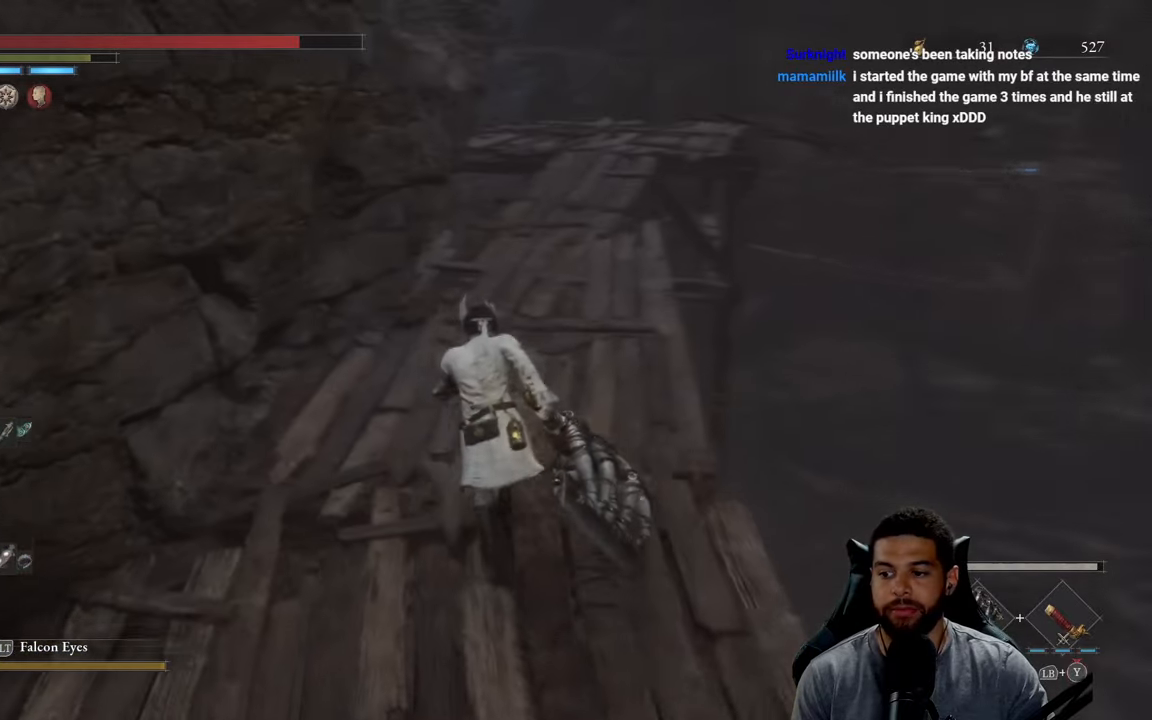
{"buttons": ["B"], "left_stick": "up", "right_stick": "right", "events": [[467, "right_stick", "right"]]}
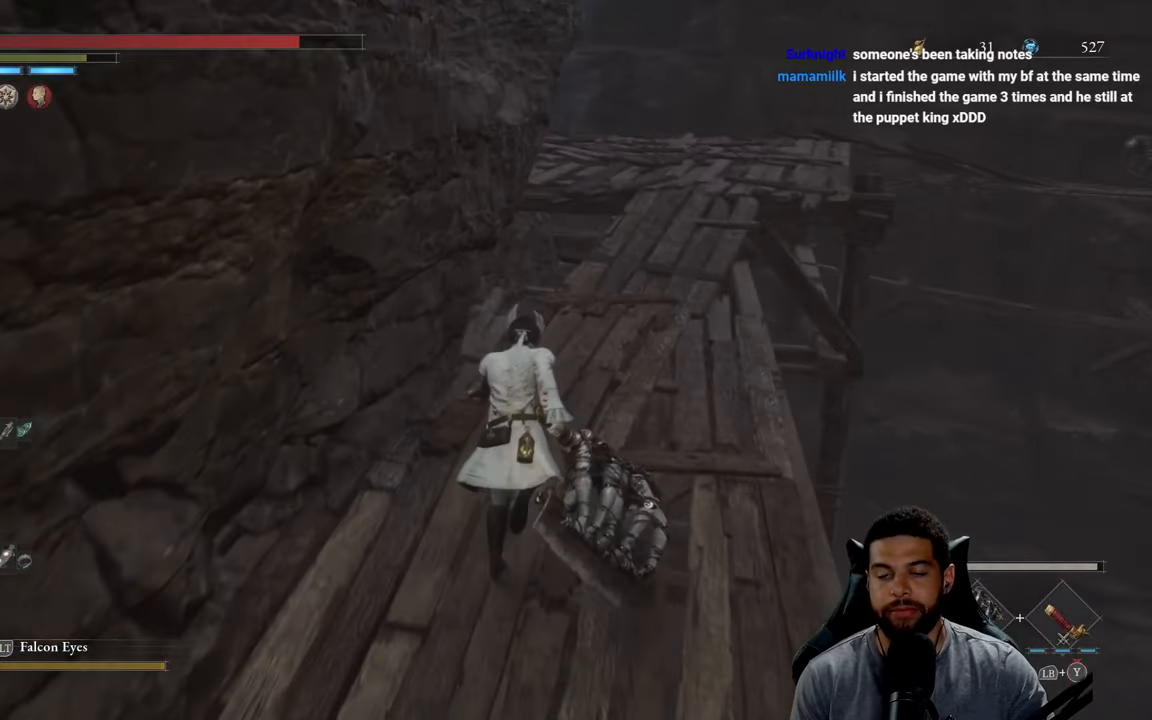
{"buttons": ["B"], "left_stick": "up", "right_stick": "center", "events": [[117, "right_stick", "center"]]}
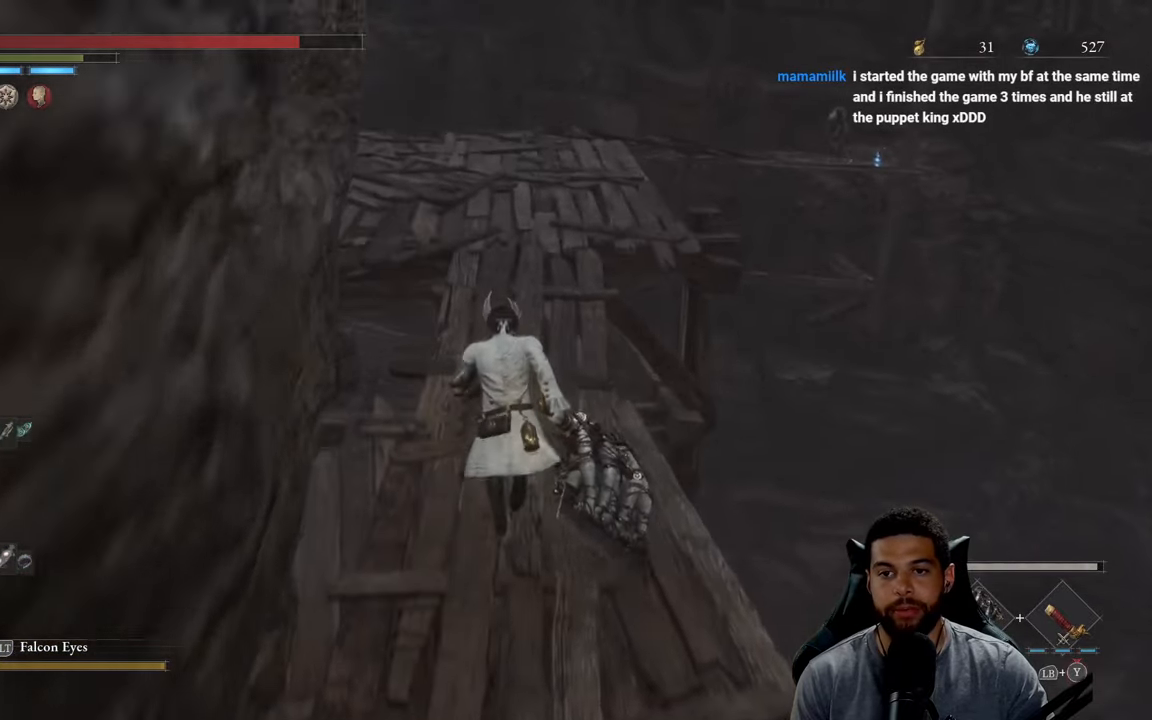
{"buttons": ["B"], "left_stick": "up", "right_stick": "center", "events": [[67, "right_stick", "up"], [150, "right_stick", "center"], [367, "right_stick", "down-left"], [467, "right_stick", "center"]]}
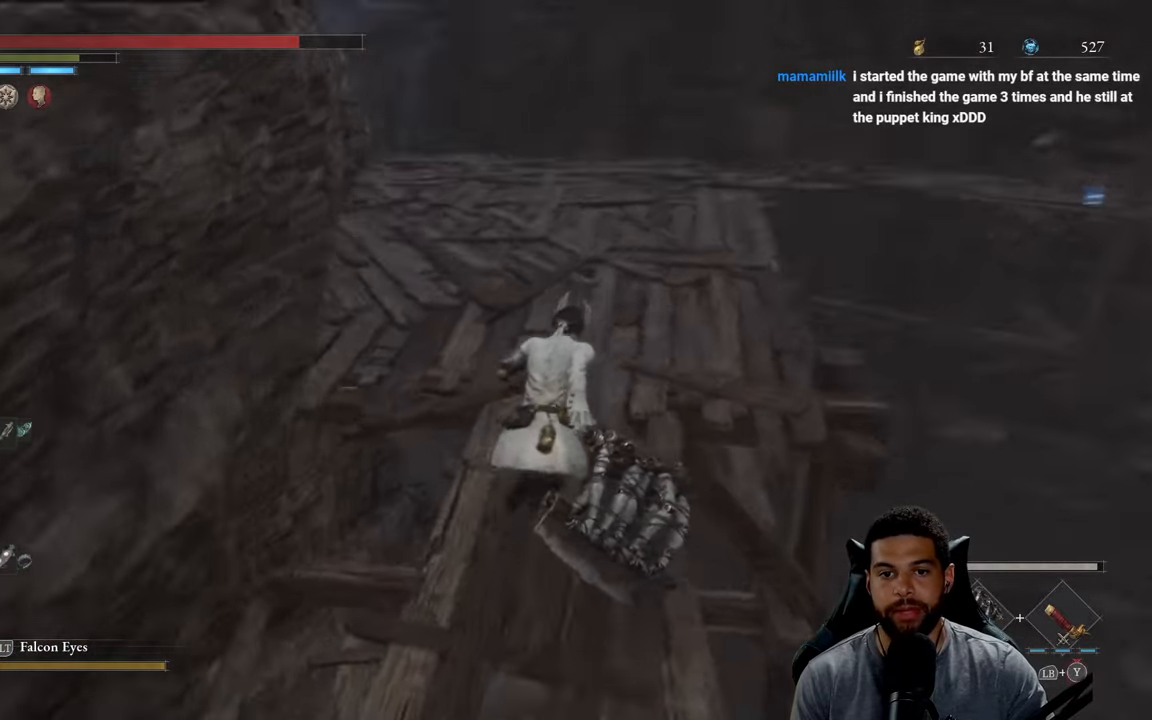
{"buttons": [], "left_stick": "up", "right_stick": "center", "events": [[117, "B", "up"], [233, "right_stick", "left"], [400, "right_stick", "center"]]}
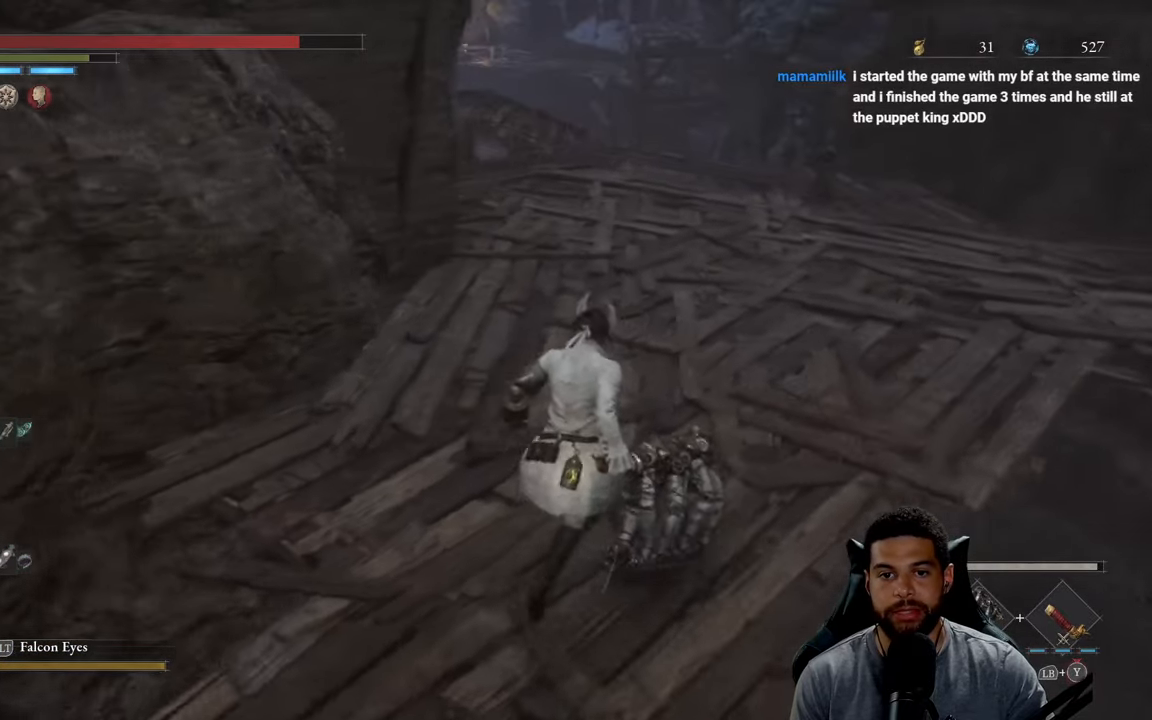
{"buttons": [], "left_stick": "up", "right_stick": "center", "events": [[317, "right_stick", "right"], [500, "right_stick", "center"]]}
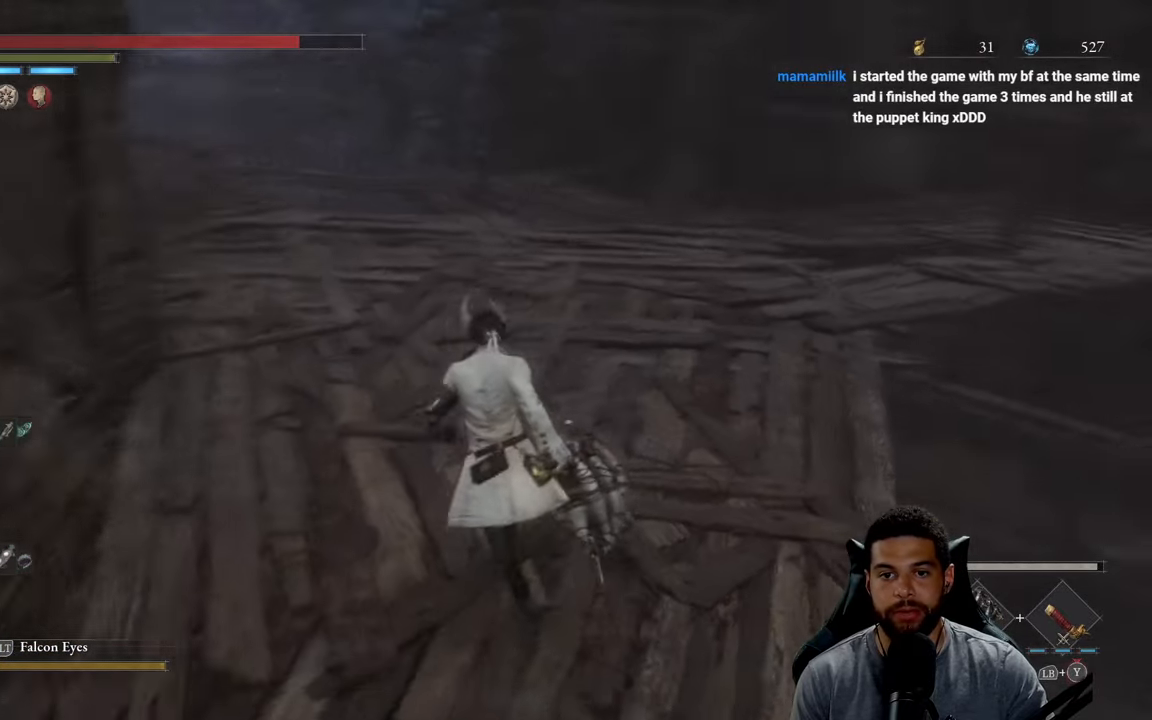
{"buttons": ["B"], "left_stick": "up", "right_stick": "center", "events": [[117, "B", "down"]]}
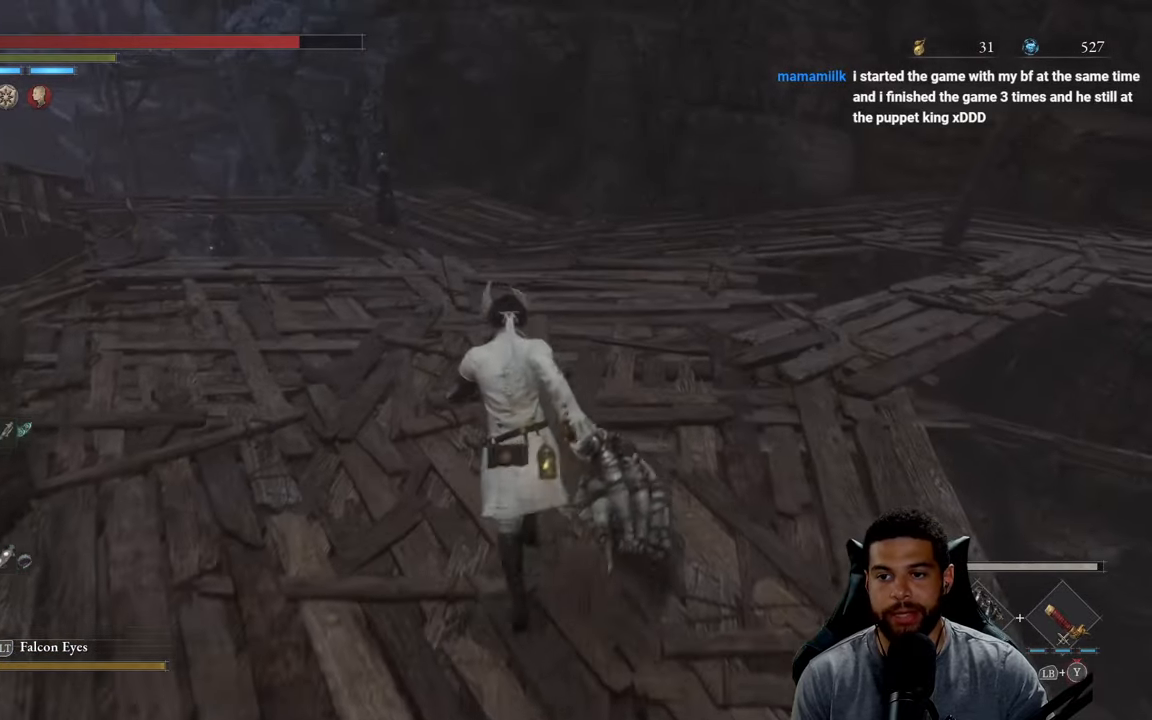
{"buttons": [], "left_stick": "up", "right_stick": "center", "events": [[117, "right_stick", "left"], [283, "right_stick", "center"], [350, "B", "up"]]}
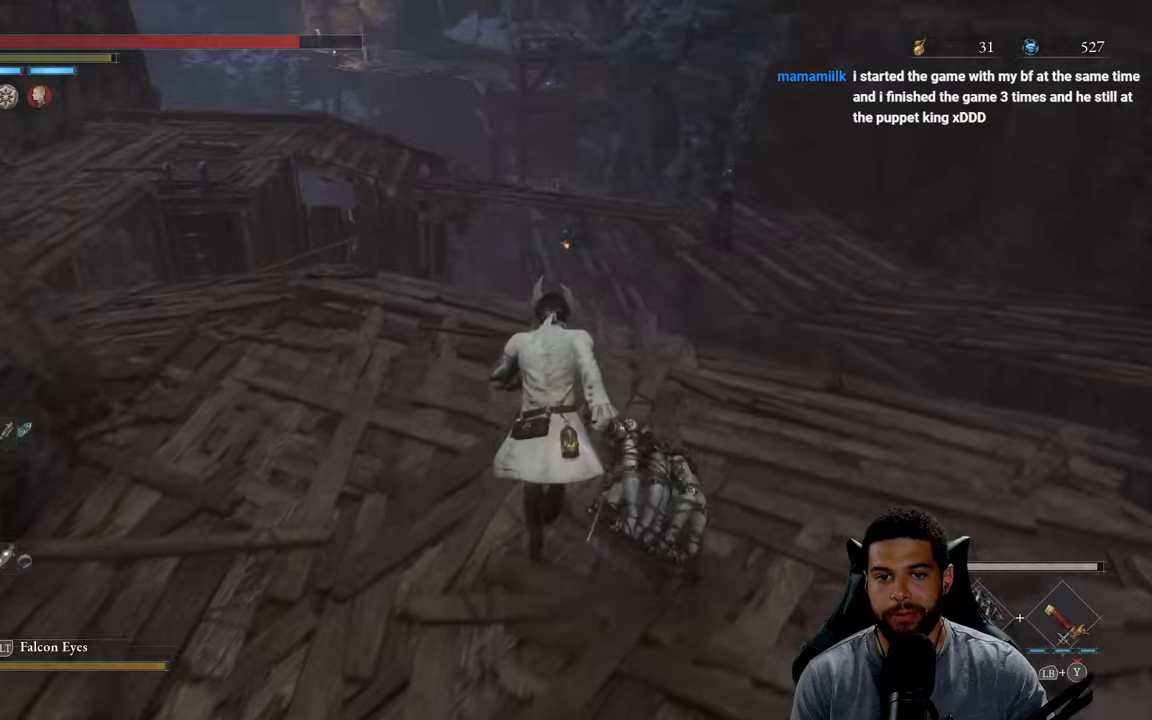
{"buttons": [], "left_stick": "center", "right_stick": "center", "events": [[84, "right_stick", "up-left"], [117, "left_stick", "left"], [200, "left_stick", "down-left"], [217, "right_stick", "center"], [384, "left_stick", "center"]]}
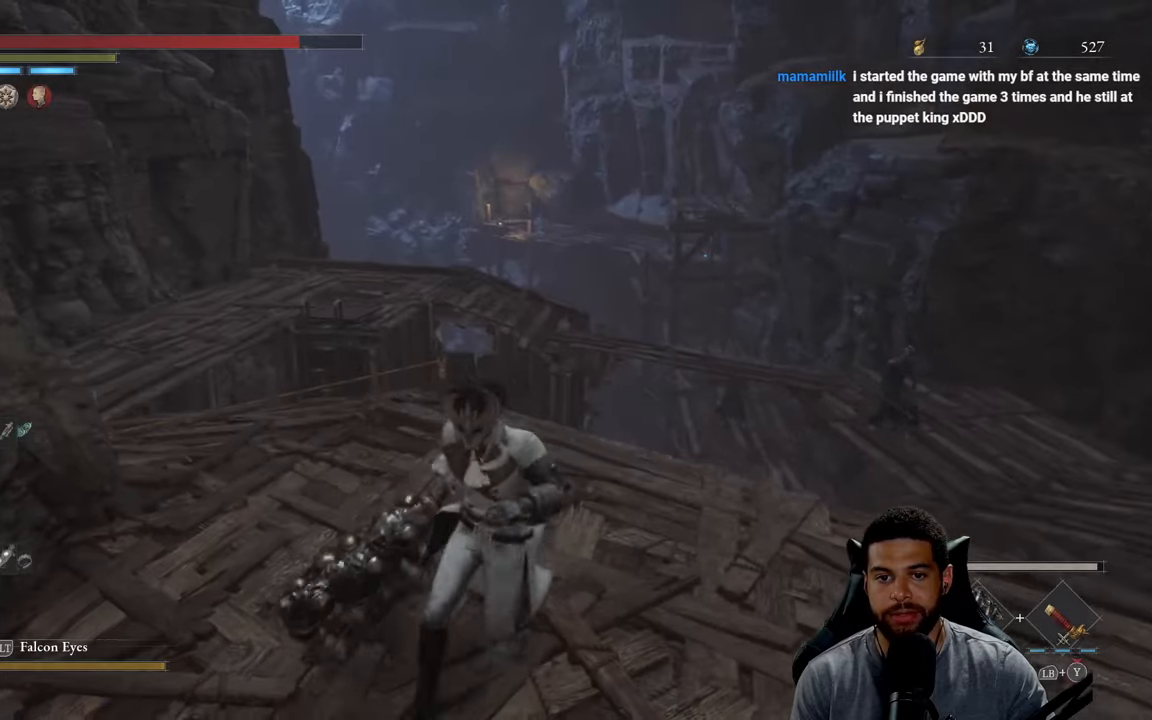
{"buttons": [], "left_stick": "down", "right_stick": "right", "events": [[84, "left_stick", "down"], [167, "right_stick", "right"]]}
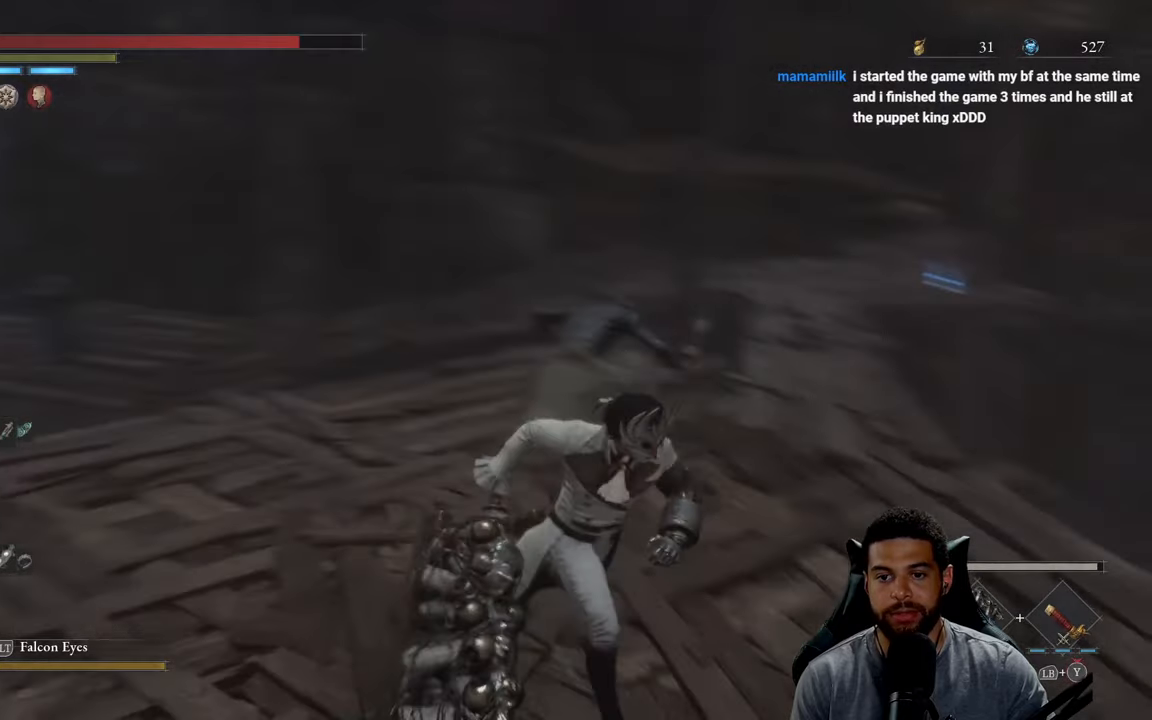
{"buttons": [], "left_stick": "up-left", "right_stick": "center", "events": [[17, "right_stick", "center"], [417, "left_stick", "left"], [484, "left_stick", "up-left"]]}
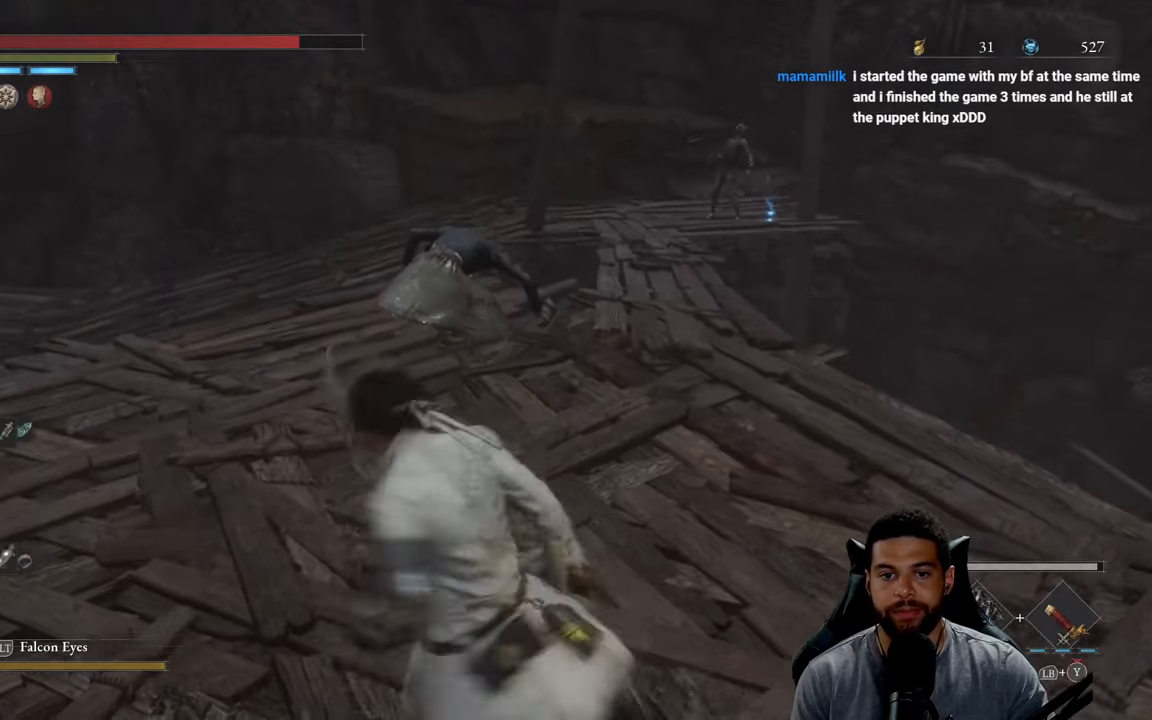
{"buttons": [], "left_stick": "up", "right_stick": "center", "events": [[34, "left_stick", "up"]]}
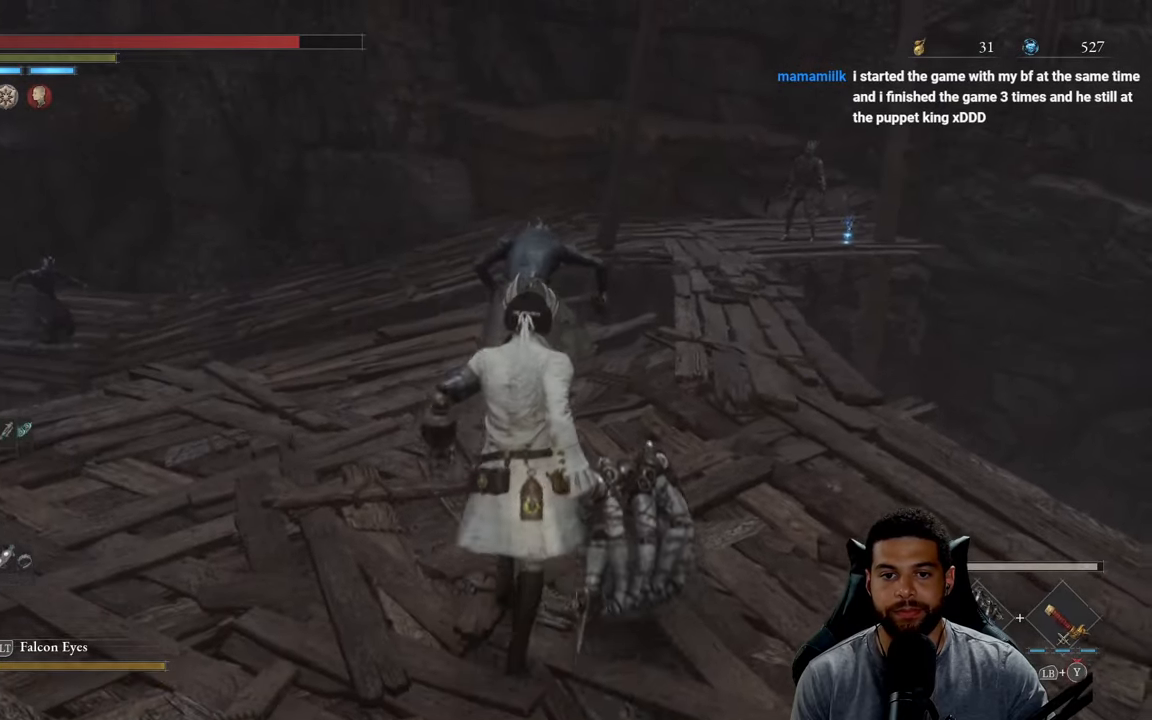
{"buttons": [], "left_stick": "up", "right_stick": "center", "events": [[167, "R1", "down"], [167, "R3", "down"], [300, "R1", "up"], [300, "R3", "up"]]}
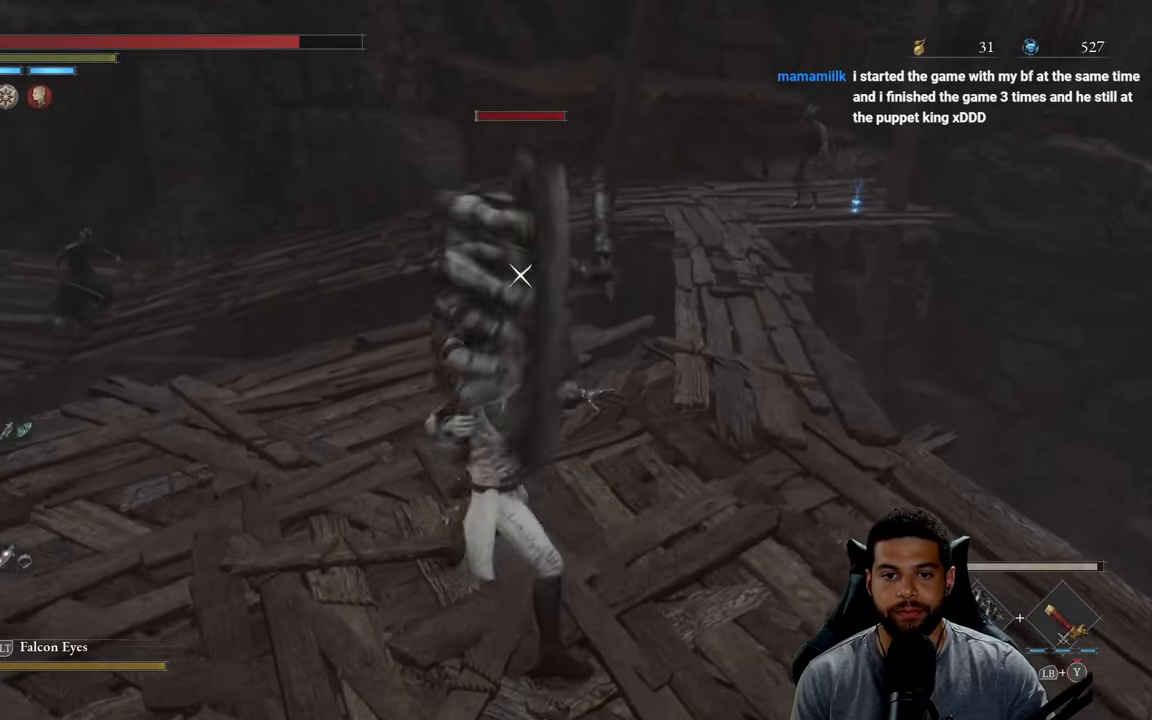
{"buttons": [], "left_stick": "up", "right_stick": "center", "events": [[267, "R1", "down"], [317, "R1", "up"], [417, "R1", "down"], [500, "R1", "up"]]}
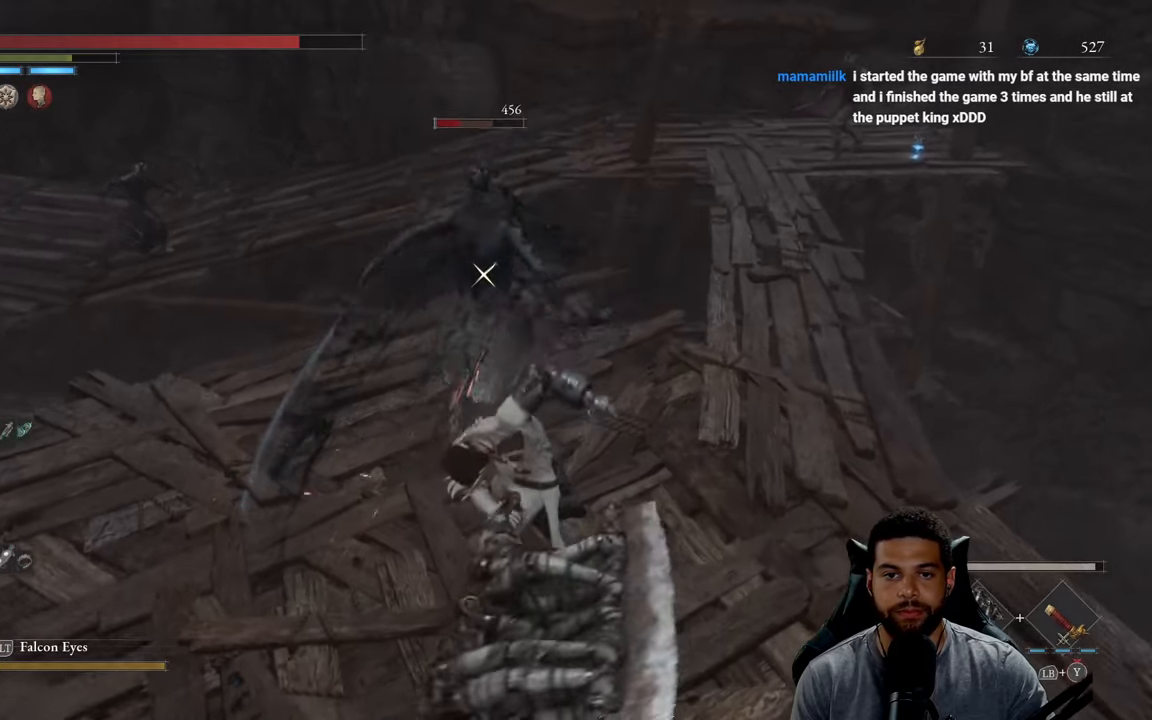
{"buttons": [], "left_stick": "up", "right_stick": "center", "events": [[100, "R1", "down"], [200, "R1", "up"]]}
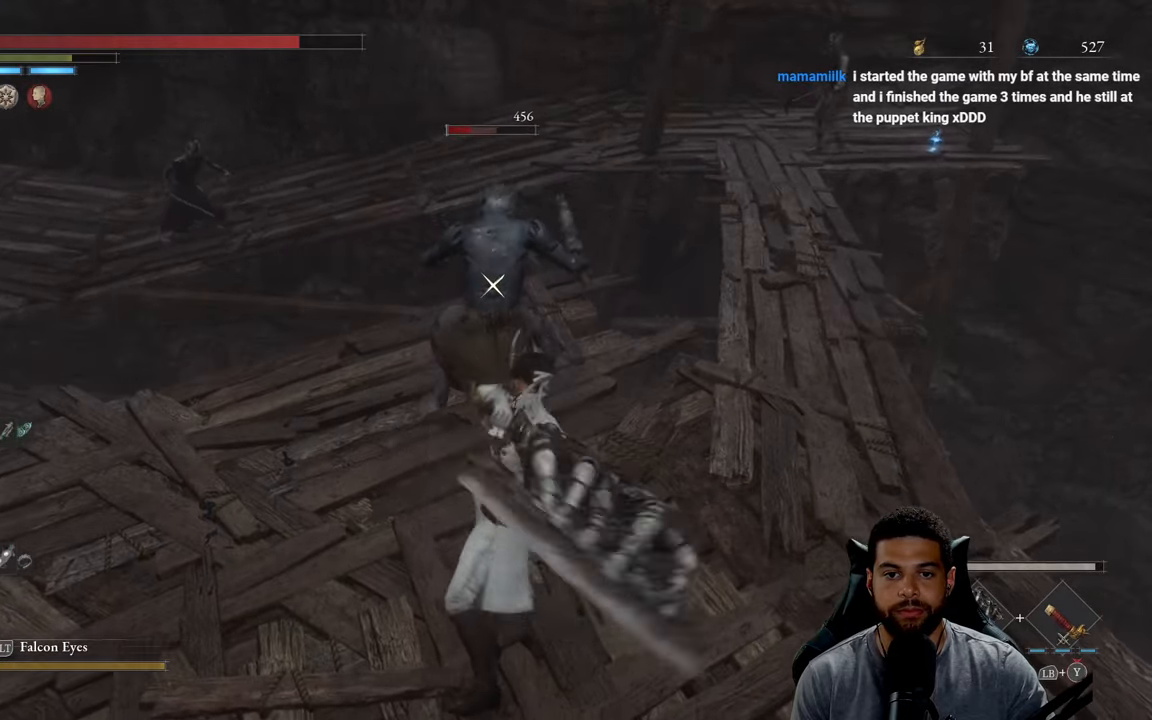
{"buttons": ["B"], "left_stick": "down-right", "right_stick": "center", "events": [[84, "left_stick", "right"], [117, "R3", "down"], [267, "R3", "up"], [267, "left_stick", "down-right"], [267, "right_stick", "up-right"], [367, "right_stick", "center"], [450, "B", "down"]]}
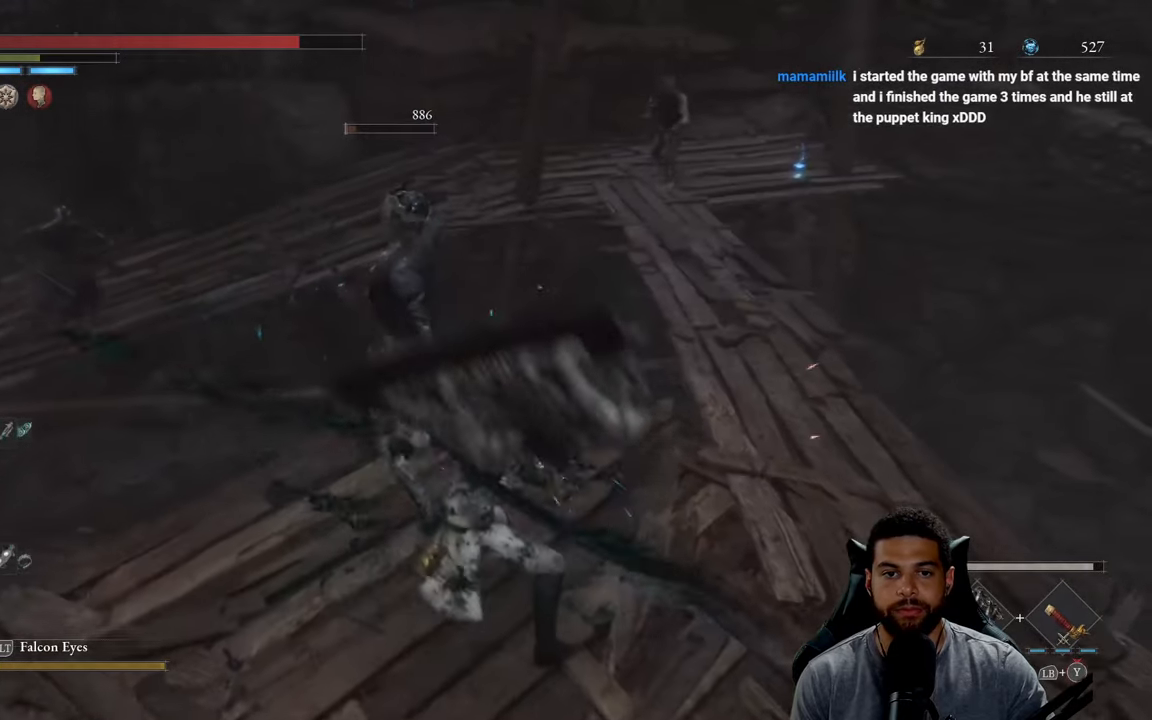
{"buttons": ["B"], "left_stick": "down-right", "right_stick": "center", "events": []}
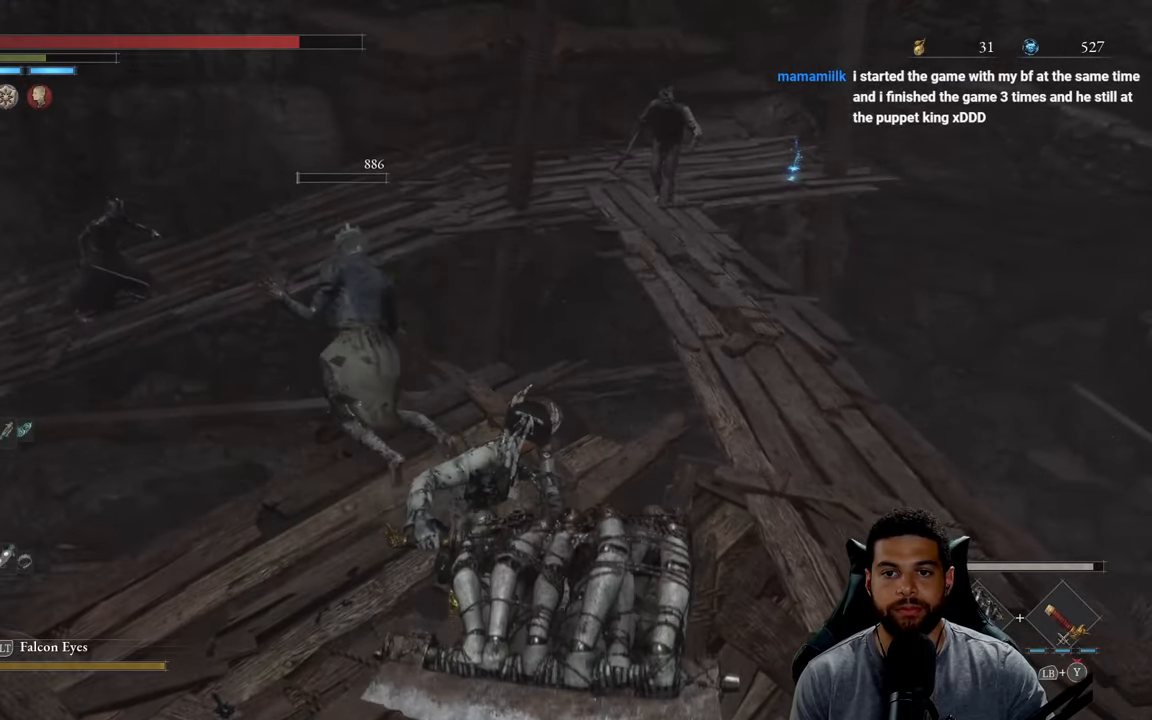
{"buttons": ["B"], "left_stick": "down-right", "right_stick": "center", "events": []}
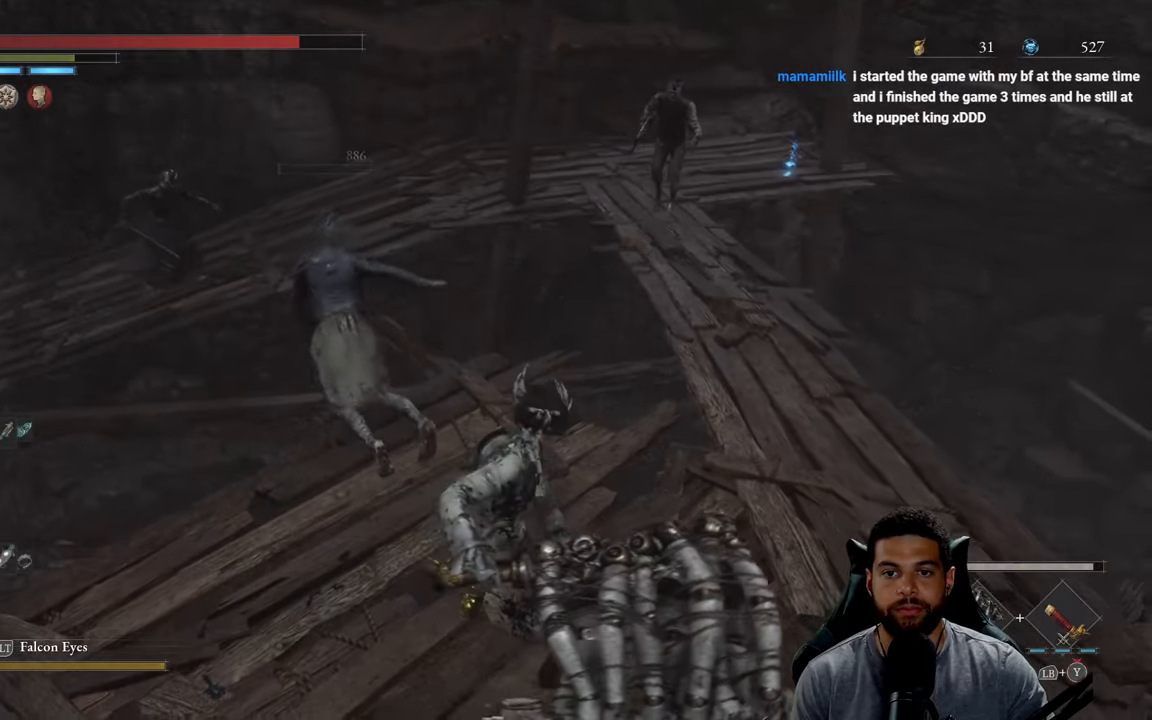
{"buttons": ["B"], "left_stick": "up-right", "right_stick": "center", "events": [[500, "left_stick", "up-right"]]}
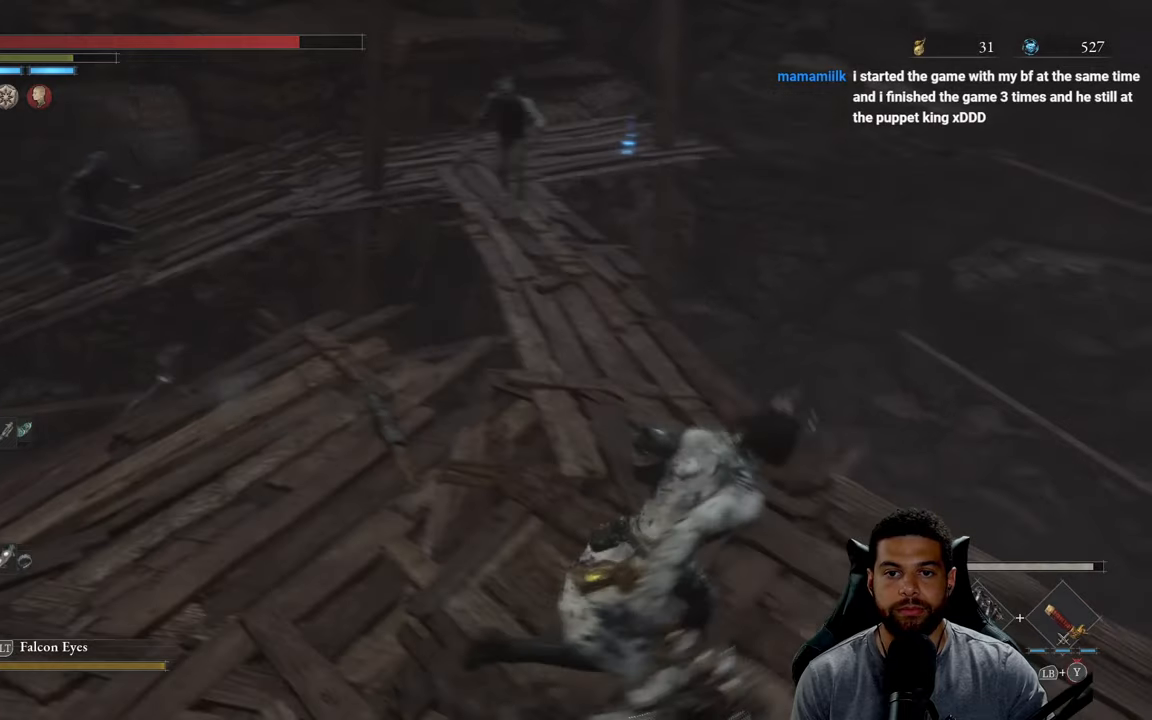
{"buttons": ["B"], "left_stick": "left", "right_stick": "center", "events": [[50, "left_stick", "up"], [316, "left_stick", "up-left"], [450, "left_stick", "left"]]}
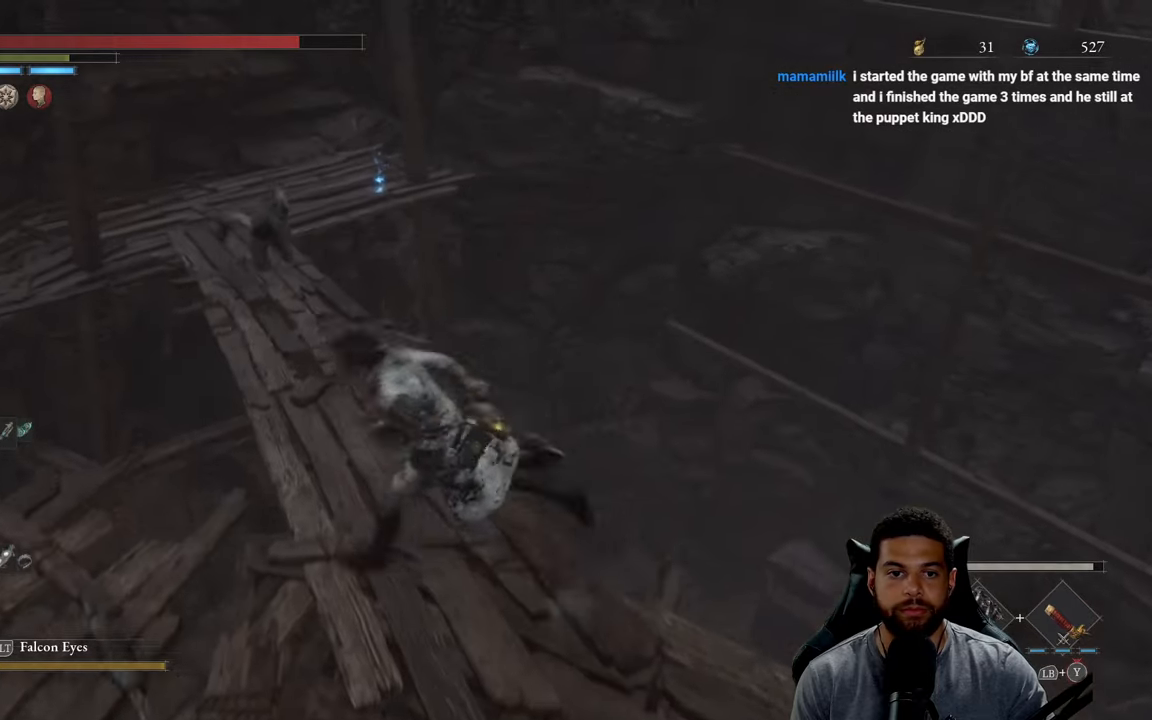
{"buttons": ["B"], "left_stick": "down", "right_stick": "center", "events": [[66, "left_stick", "down"]]}
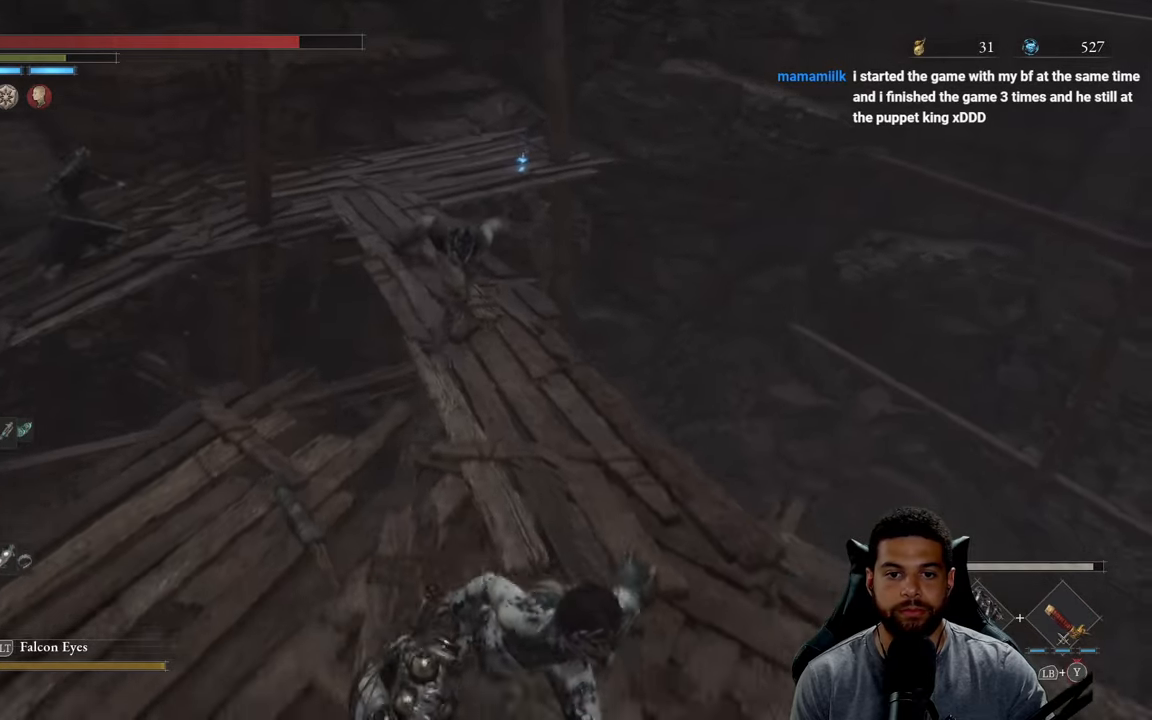
{"buttons": [], "left_stick": "down", "right_stick": "center", "events": [[450, "B", "up"]]}
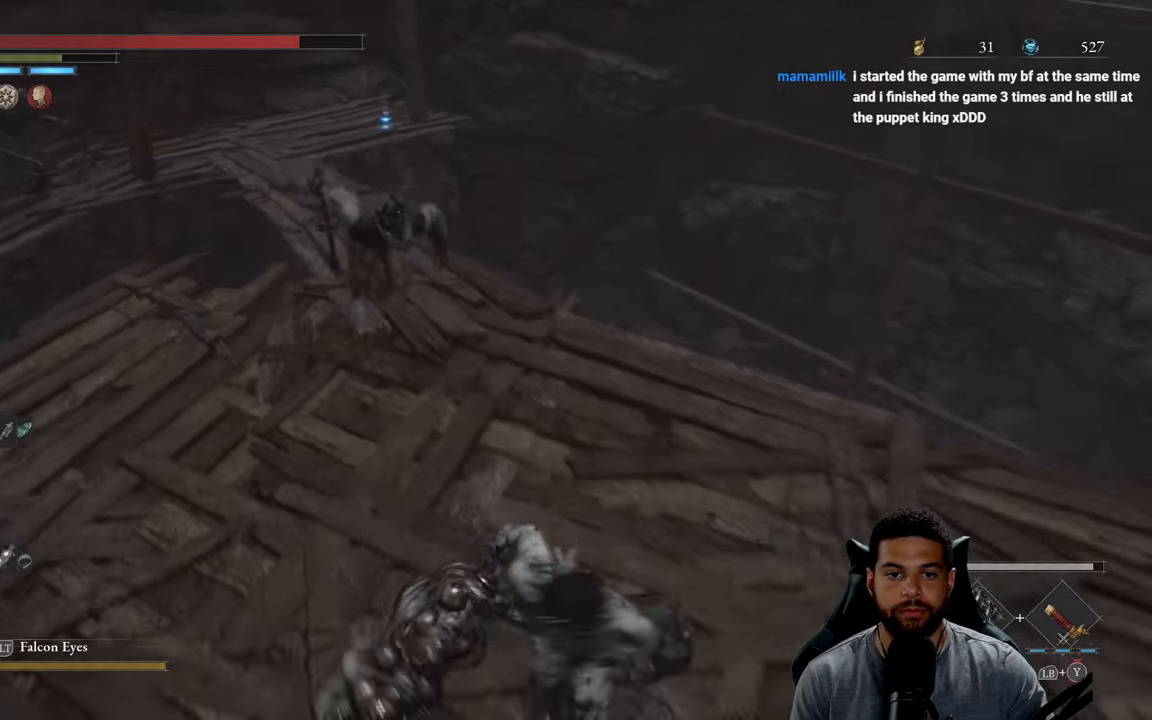
{"buttons": [], "left_stick": "up", "right_stick": "center", "events": [[50, "left_stick", "left"], [116, "R1", "down"], [150, "R3", "down"], [166, "left_stick", "up"], [233, "R1", "up"], [250, "R3", "up"]]}
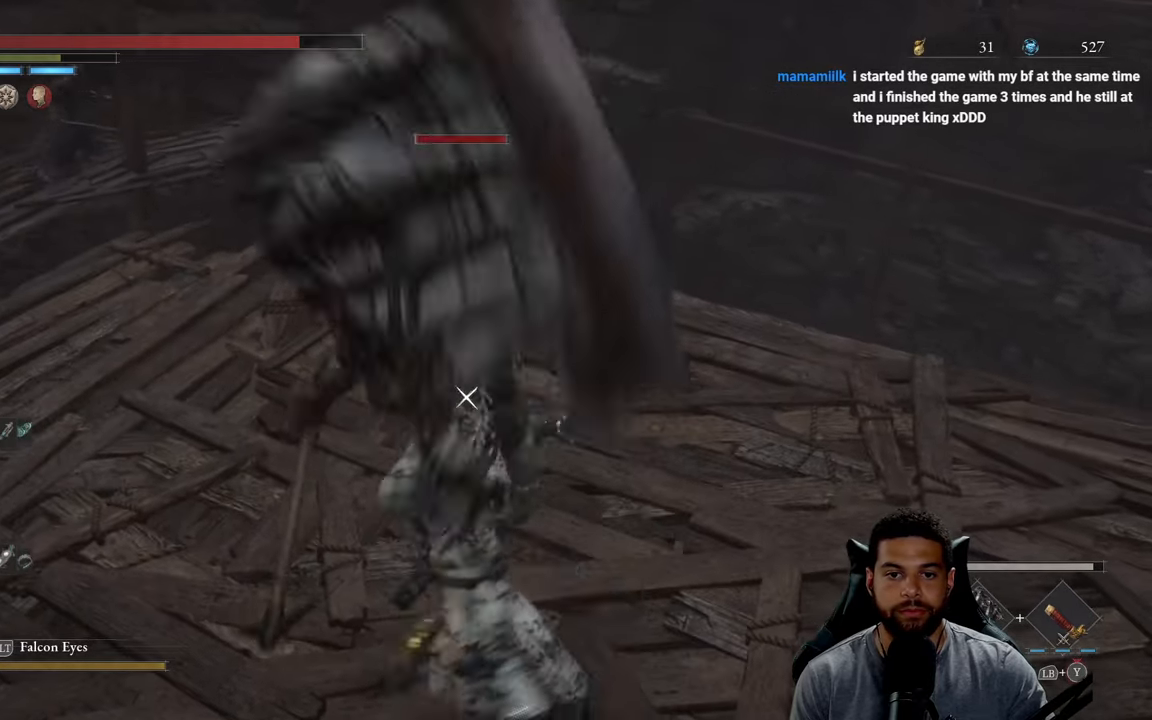
{"buttons": [], "left_stick": "up", "right_stick": "center", "events": []}
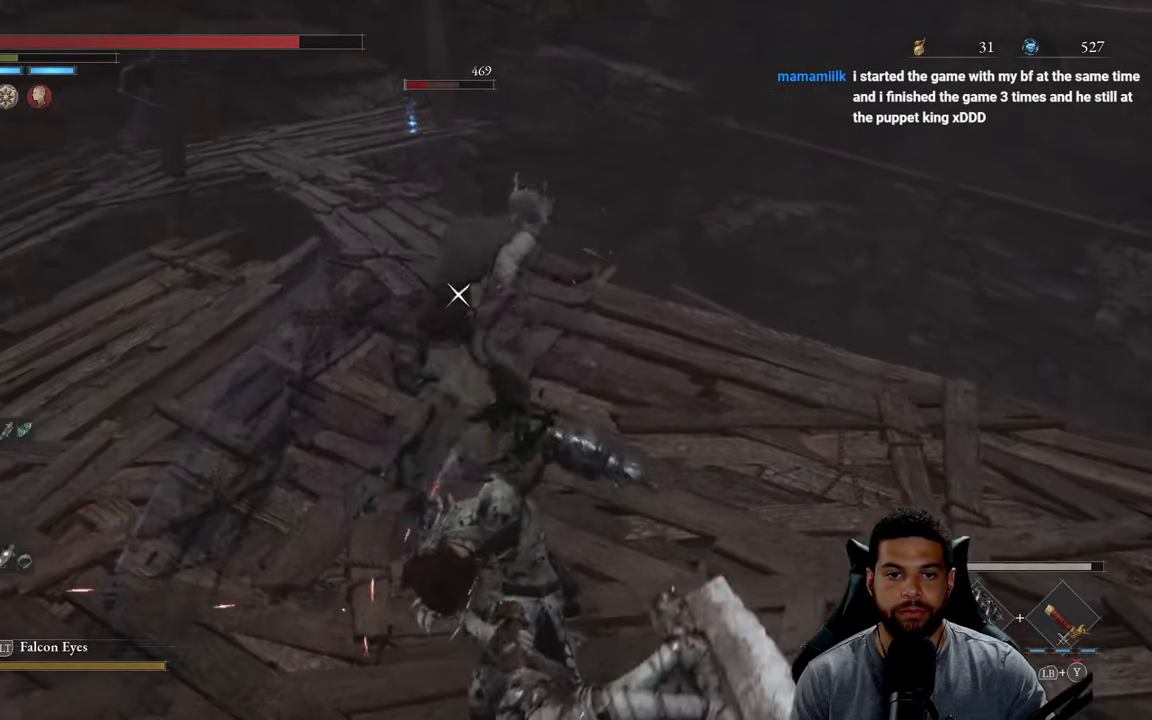
{"buttons": [], "left_stick": "up", "right_stick": "center", "events": [[166, "R1", "down"], [266, "R1", "up"]]}
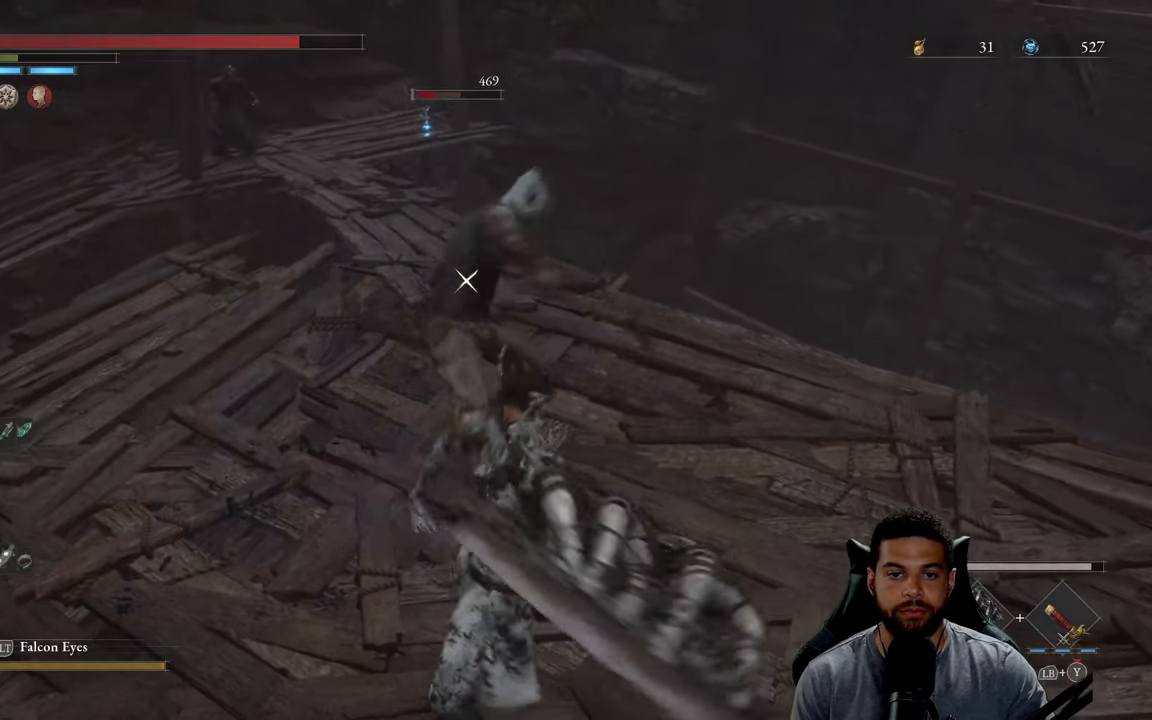
{"buttons": [], "left_stick": "right", "right_stick": "left", "events": [[116, "left_stick", "up-right"], [300, "R3", "down"], [400, "R3", "up"], [400, "right_stick", "left"], [433, "left_stick", "right"]]}
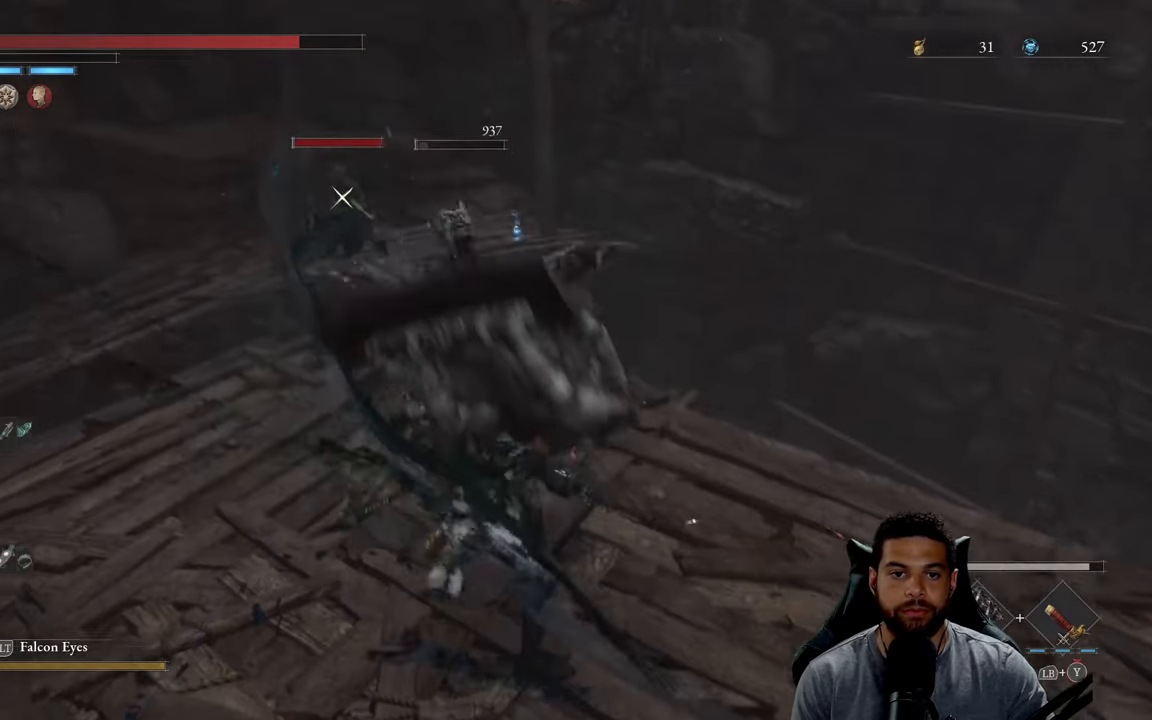
{"buttons": ["R3"], "left_stick": "up-right", "right_stick": "down-left", "events": [[100, "right_stick", "center"], [300, "right_stick", "down"], [350, "right_stick", "down-left"], [400, "R3", "down"], [400, "left_stick", "up-right"]]}
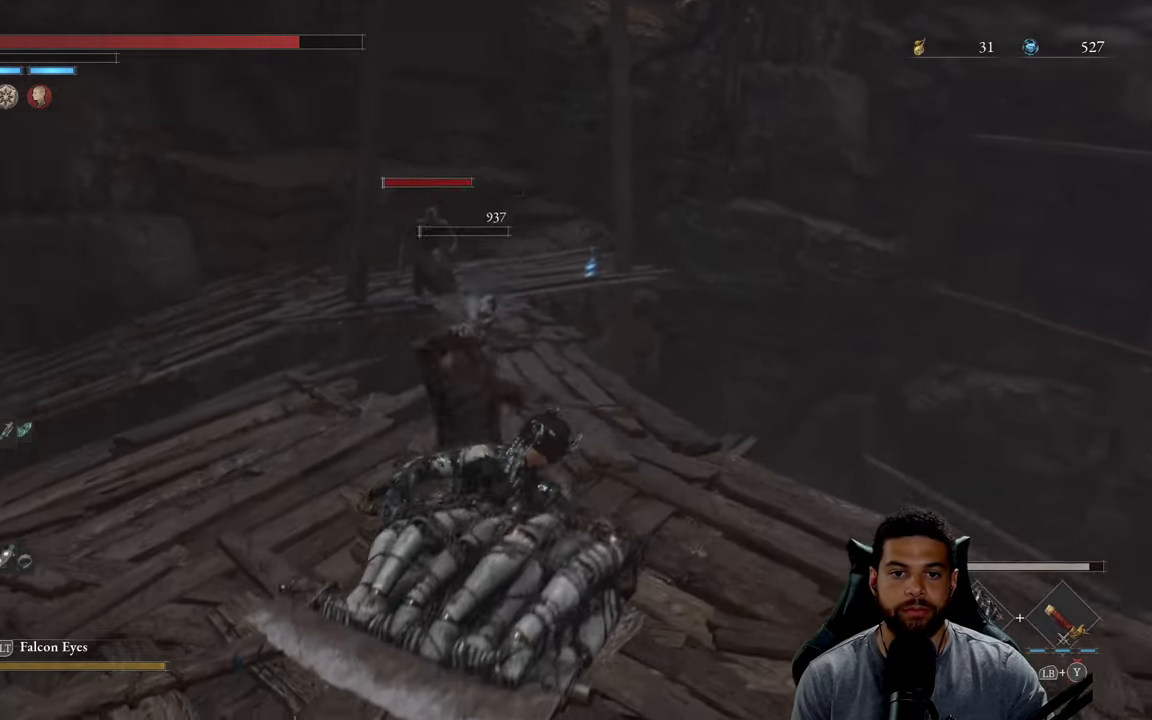
{"buttons": ["B"], "left_stick": "right", "right_stick": "center", "events": [[16, "R3", "up"], [133, "right_stick", "center"], [383, "left_stick", "right"], [433, "B", "down"]]}
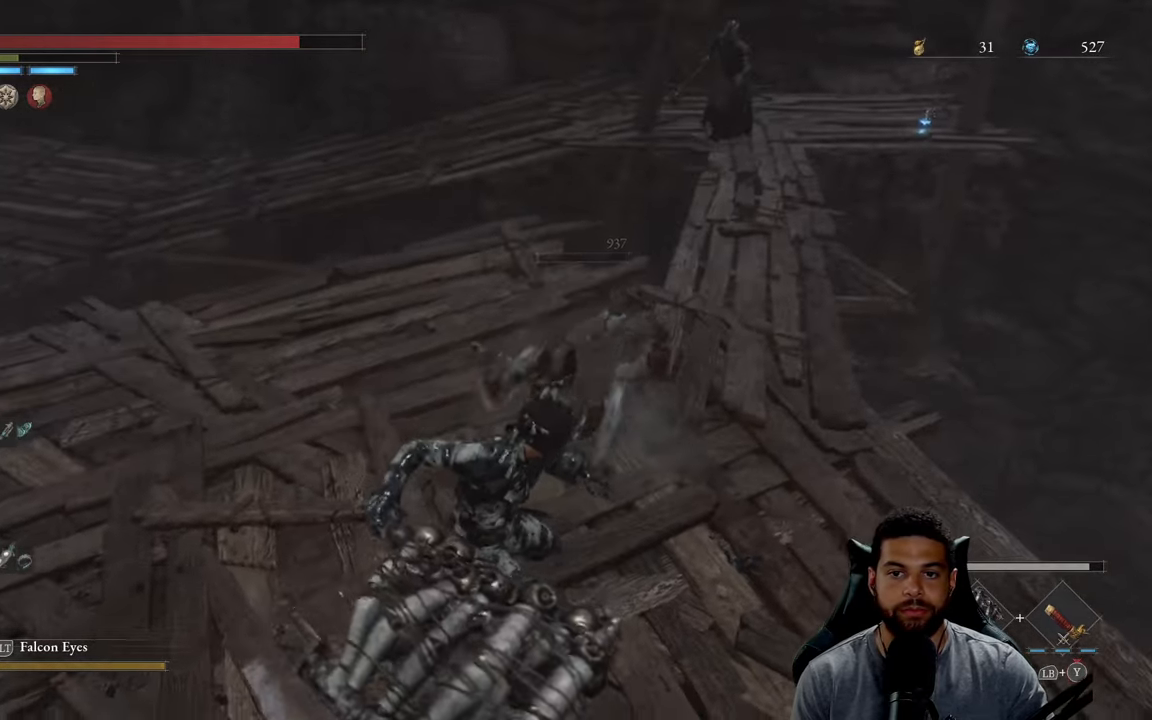
{"buttons": ["B"], "left_stick": "down", "right_stick": "center", "events": [[217, "left_stick", "down-right"], [433, "left_stick", "down"]]}
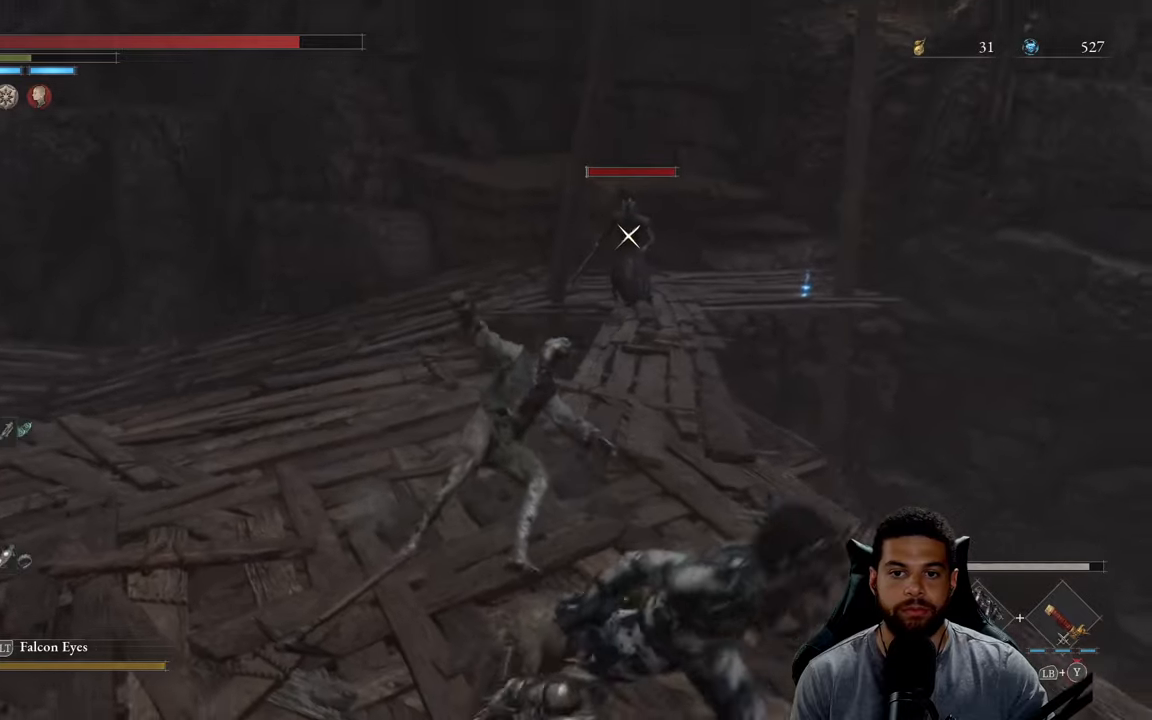
{"buttons": [], "left_stick": "up", "right_stick": "down", "events": [[100, "B", "up"], [100, "left_stick", "left"], [200, "left_stick", "up"], [233, "R3", "down"], [383, "R3", "up"], [383, "right_stick", "down"]]}
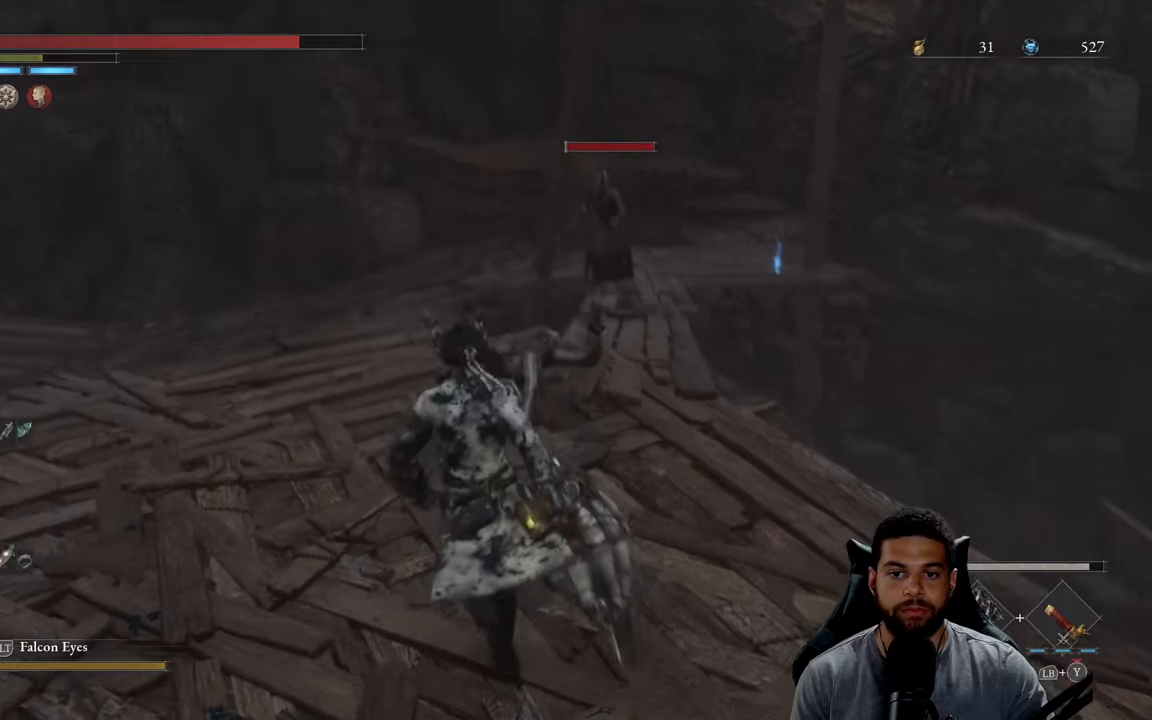
{"buttons": [], "left_stick": "up-left", "right_stick": "center", "events": [[67, "left_stick", "up-right"], [83, "right_stick", "center"], [333, "left_stick", "up"], [483, "left_stick", "up-left"]]}